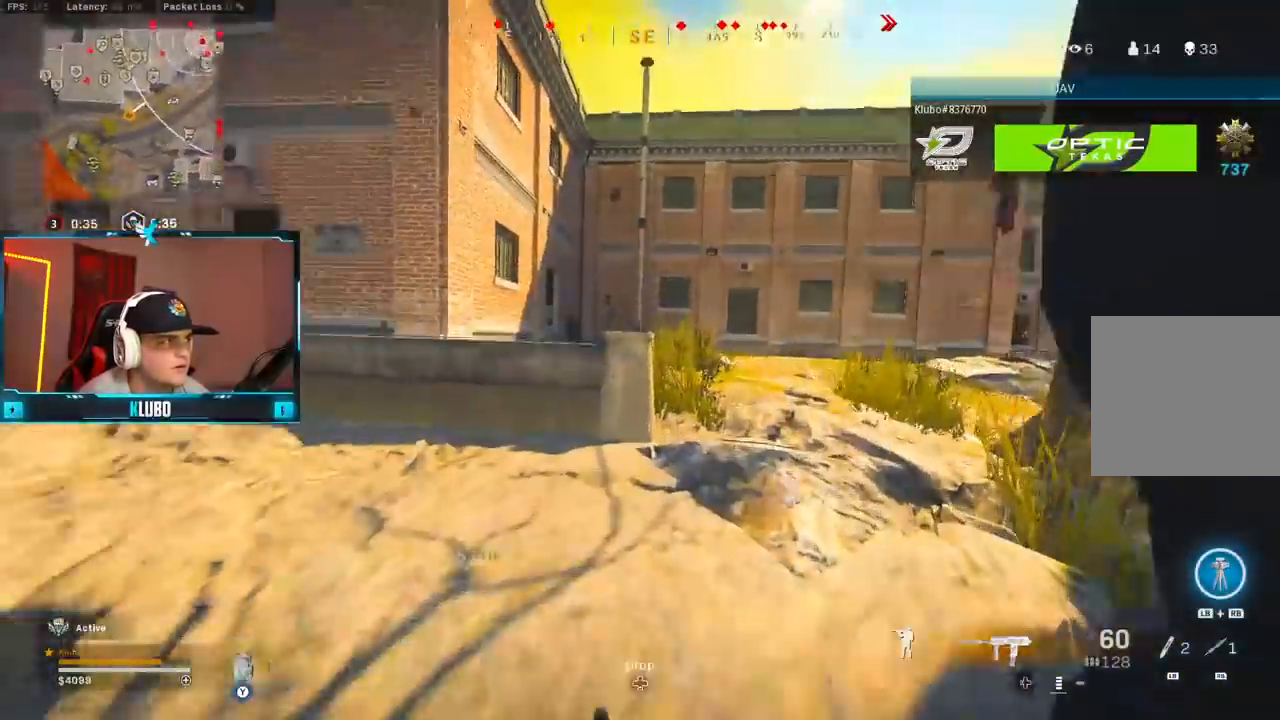
Gameplay with a controller (Xbox layout); each line is a JSON object with the inputs held at the frame after it (dt_ms = milliseconds from this image to that frame). "button_events" lists button changes between this image and that frame as [ms after this image, input, new state], when the widget could be followed in between (sticks are given only as held states).
{"dt_ms": 1000, "buttons": ["L3"], "left_stick": "up", "right_stick": "center", "button_events": [[133, "A", "up"], [233, "L3", "down"], [350, "L3", "up"], [433, "L3", "down"], [517, "A", "down"], [567, "L3", "up"], [667, "A", "up"], [733, "A", "down"], [900, "A", "up"], [917, "L3", "down"]]}
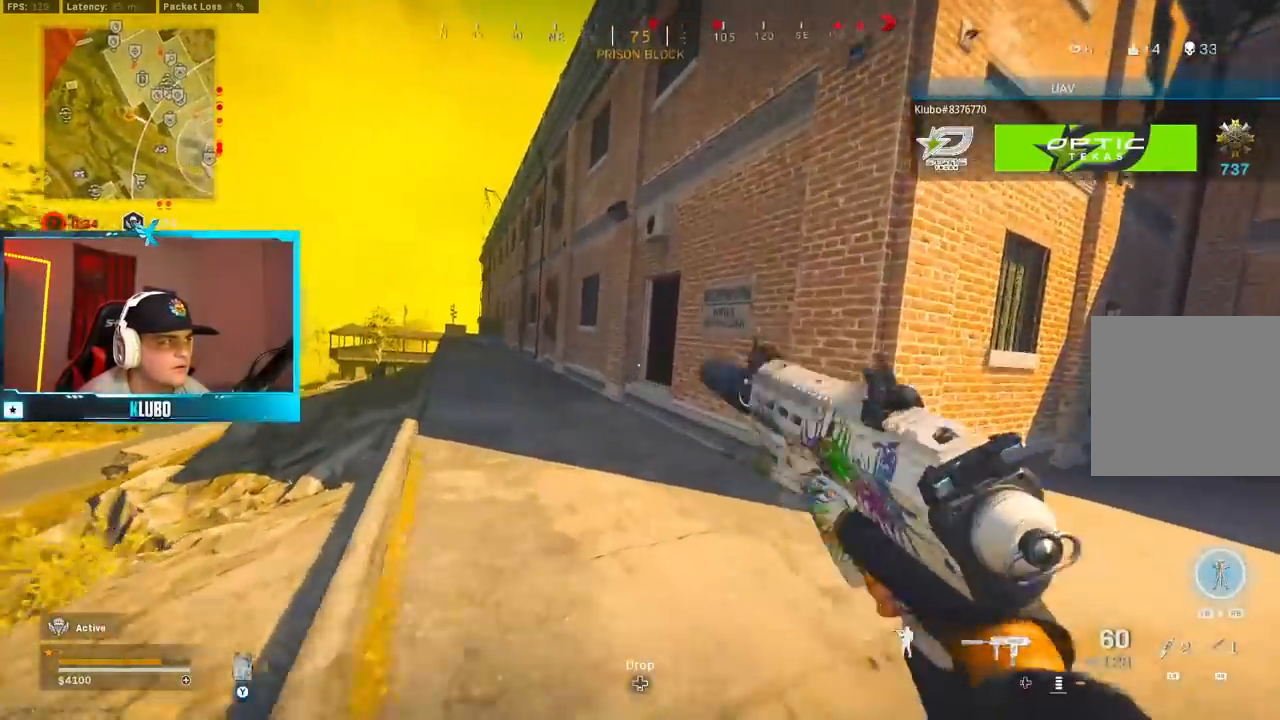
{"dt_ms": 500, "buttons": ["B"], "left_stick": "left", "right_stick": "center", "button_events": [[50, "L3", "up"], [67, "Y", "down"], [317, "B", "down"], [350, "Y", "up"], [433, "B", "up"], [483, "B", "down"]]}
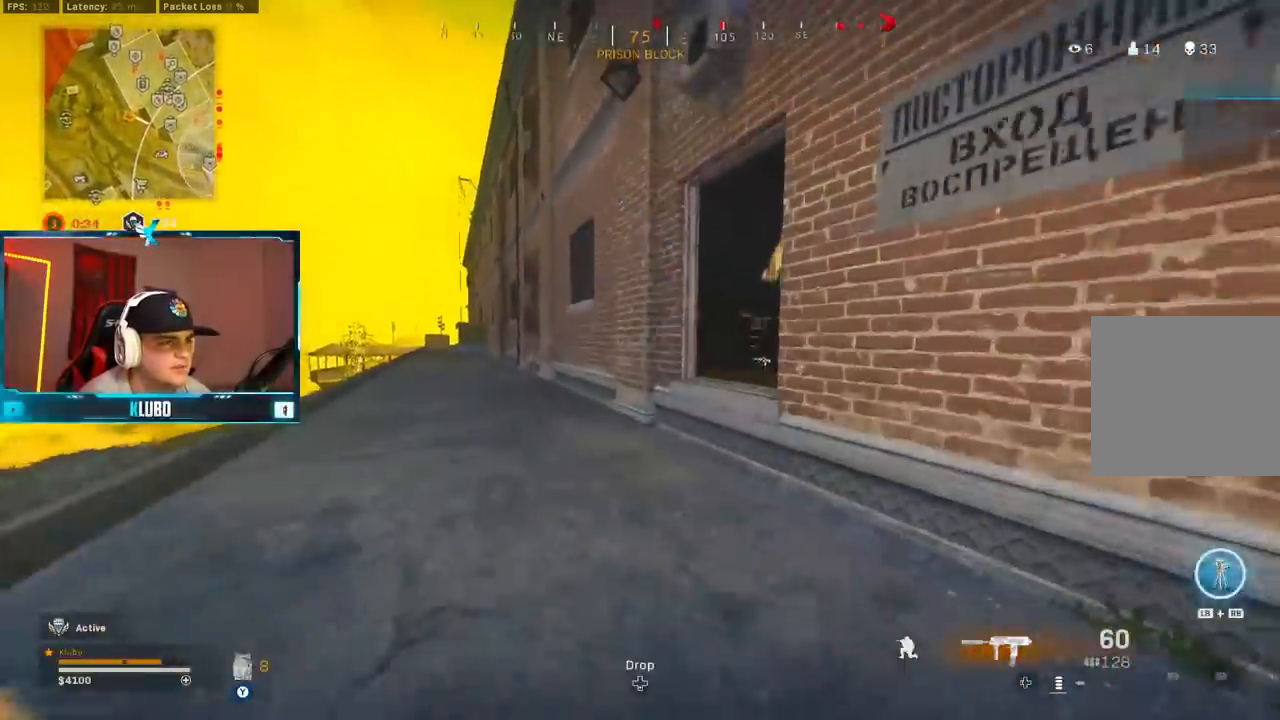
{"dt_ms": 500, "buttons": ["A"], "left_stick": "right", "right_stick": "center", "button_events": [[67, "A", "down"], [117, "B", "up"], [250, "A", "up"], [417, "A", "down"]]}
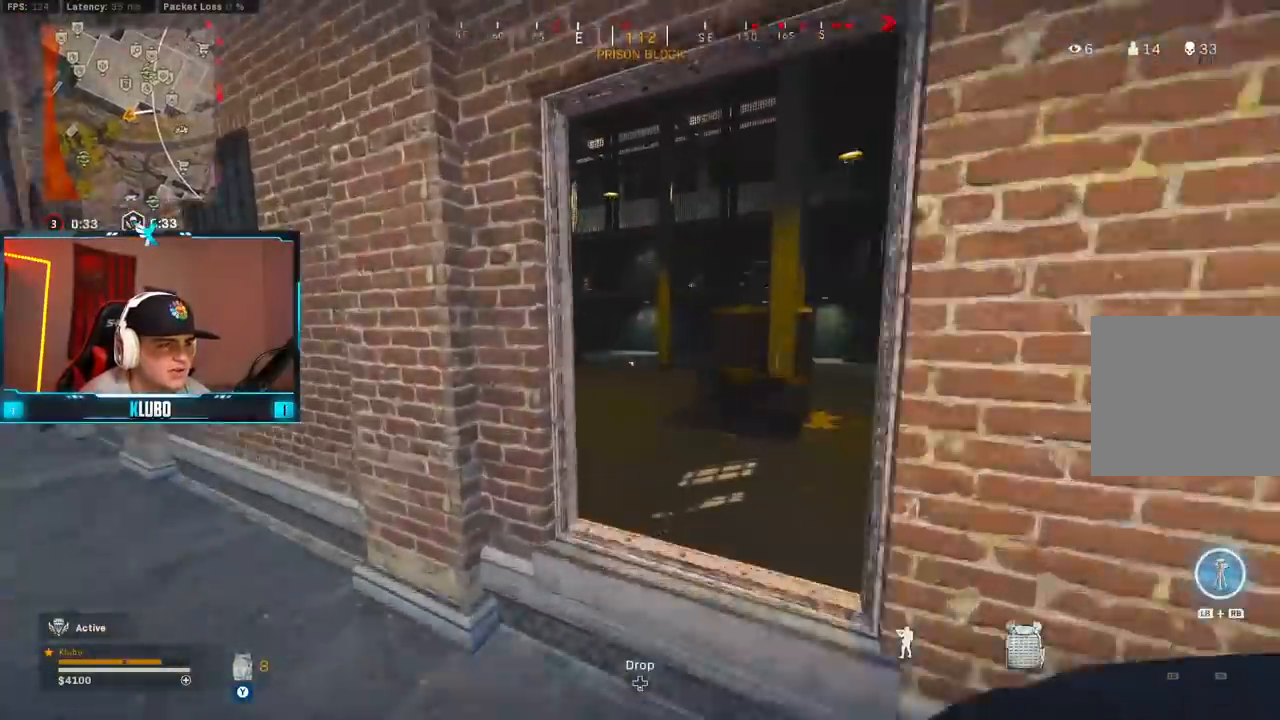
{"dt_ms": 500, "buttons": [], "left_stick": "up", "right_stick": "center"}
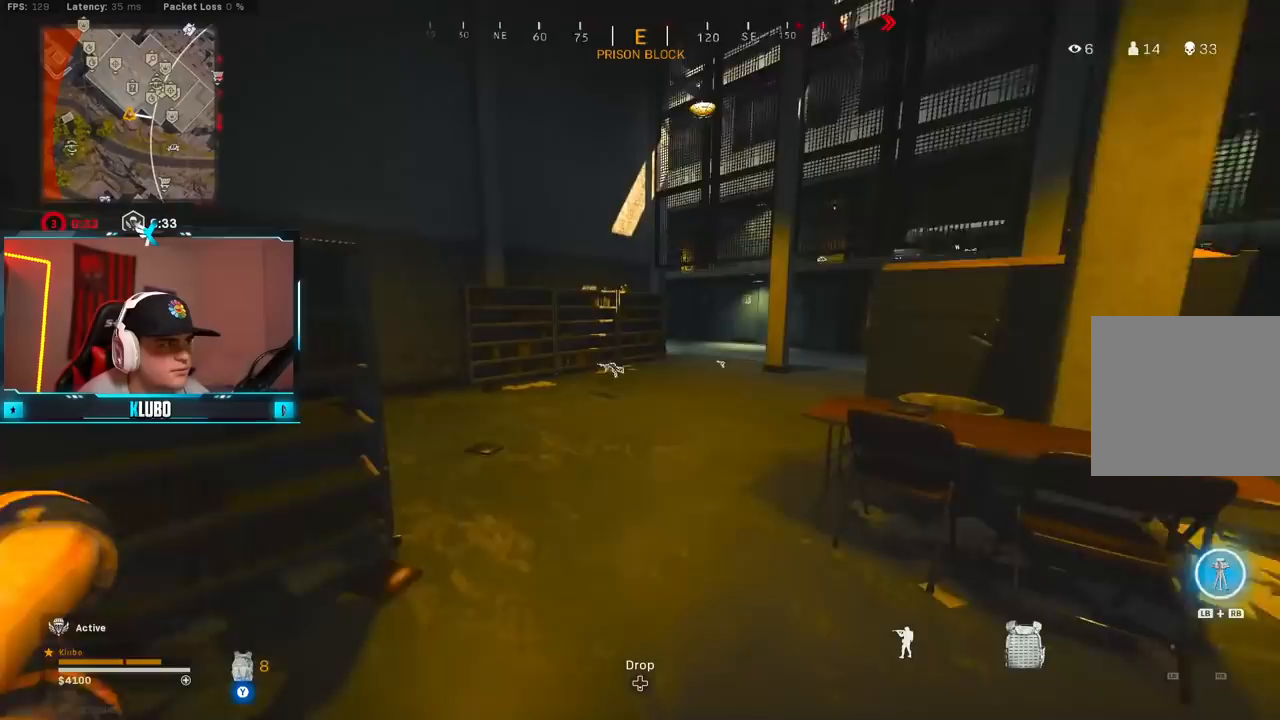
{"dt_ms": 500, "buttons": ["A", "B"], "left_stick": "up", "right_stick": "center", "button_events": [[217, "B", "down"], [367, "B", "up"], [433, "B", "down"], [500, "A", "down"]]}
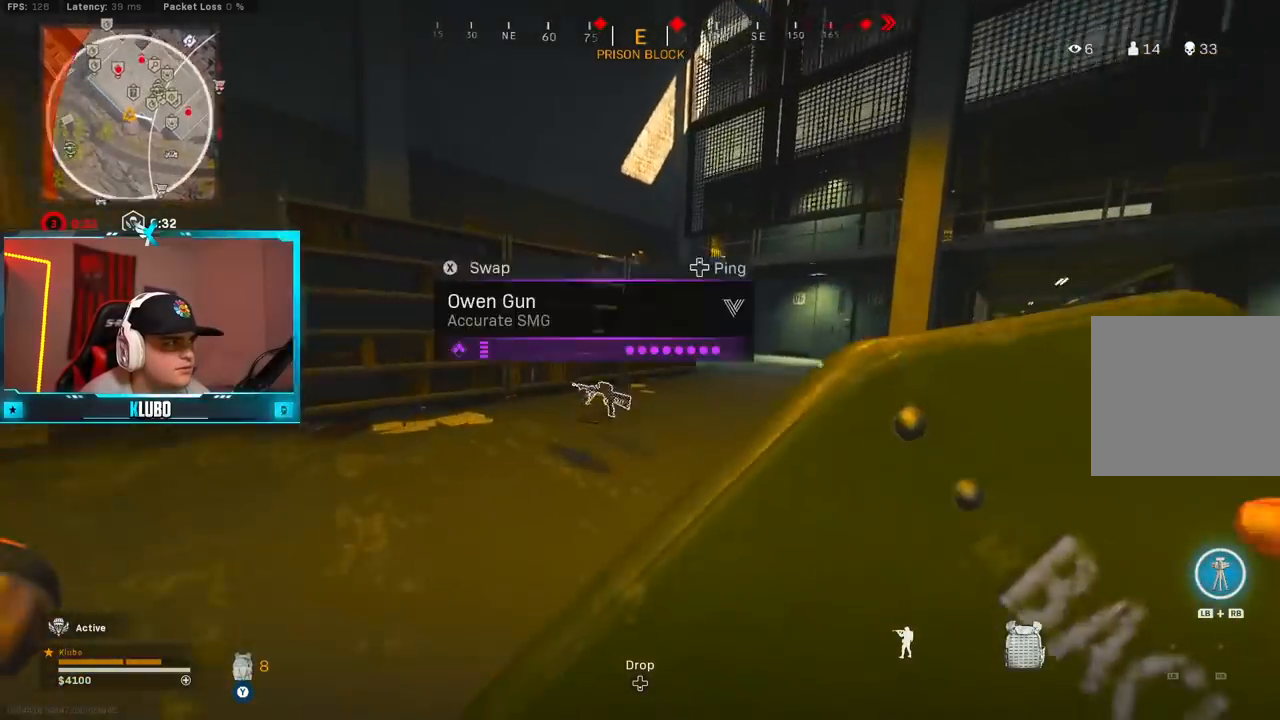
{"dt_ms": 500, "buttons": [], "left_stick": "up", "right_stick": "center", "button_events": [[67, "B", "up"], [167, "A", "up"], [167, "L3", "down"], [283, "L3", "up"]]}
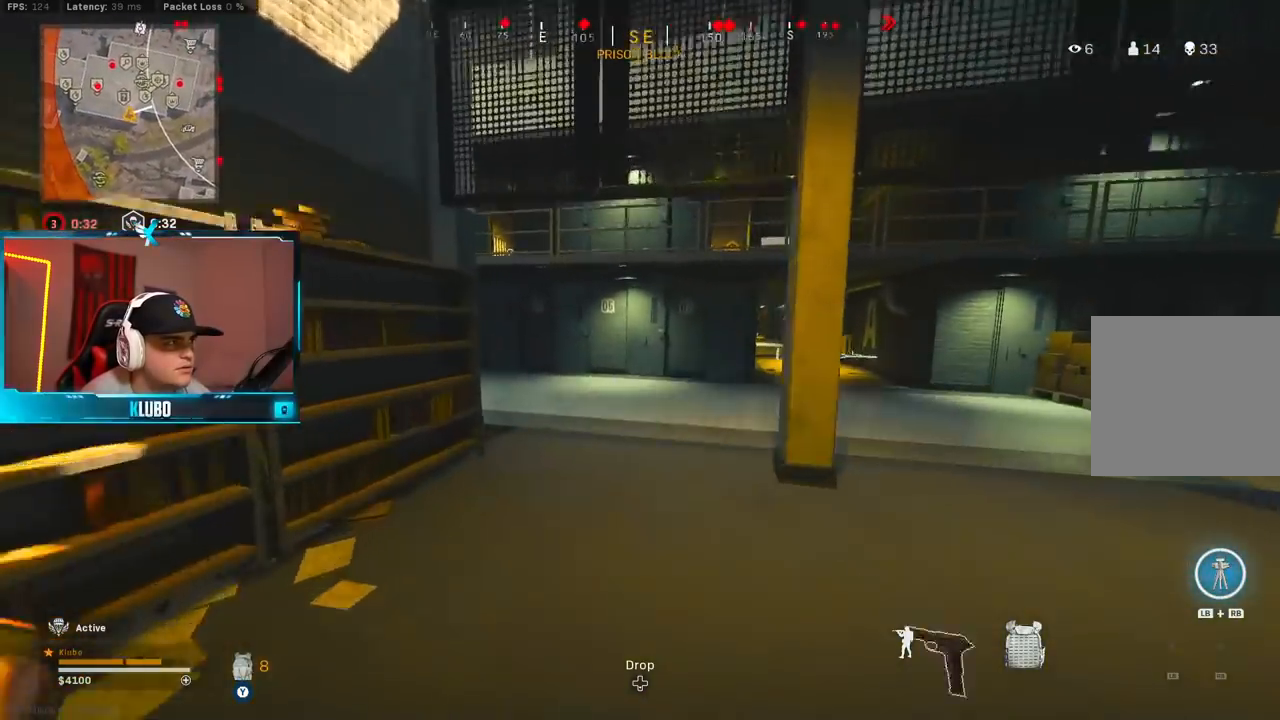
{"dt_ms": 500, "buttons": ["A"], "left_stick": "up", "right_stick": "right", "button_events": [[133, "B", "down"], [267, "B", "up"], [350, "B", "down"], [417, "A", "down"], [467, "B", "up"]]}
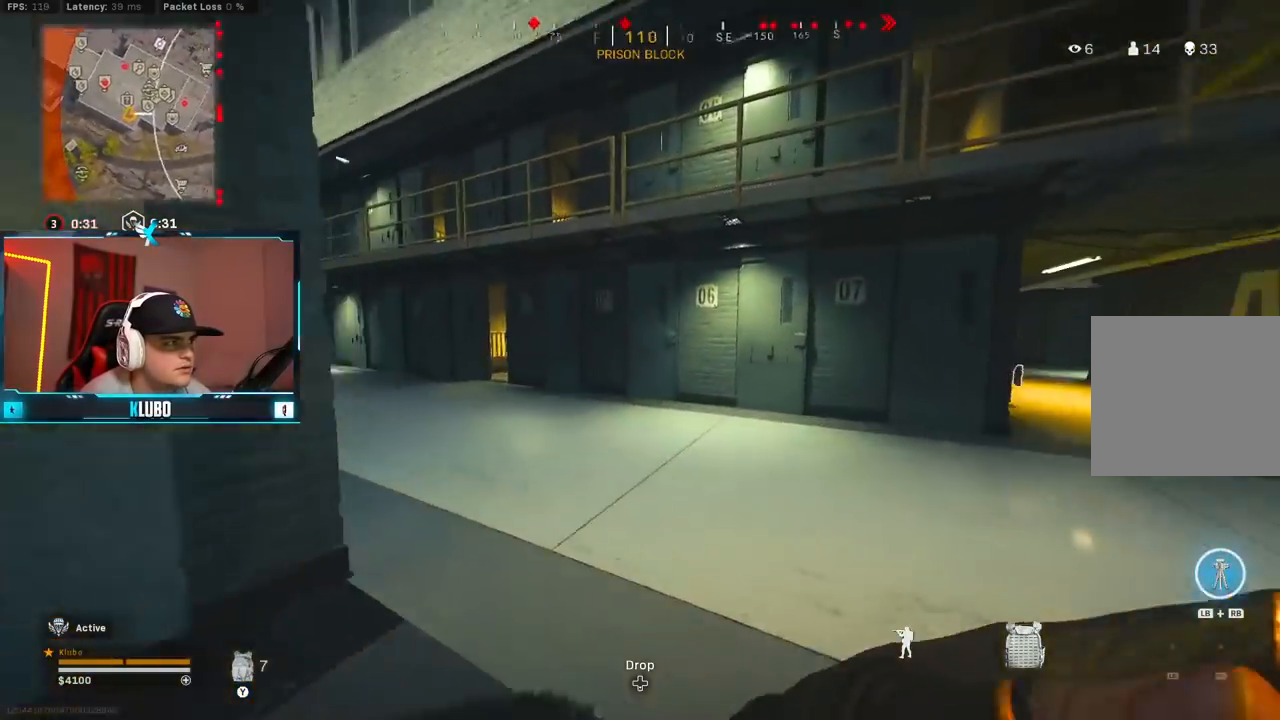
{"dt_ms": 500, "buttons": ["A", "Y"], "left_stick": "up", "right_stick": "center", "button_events": [[100, "A", "up"], [117, "L3", "down"], [333, "L3", "up"], [383, "A", "down"], [433, "Y", "down"]]}
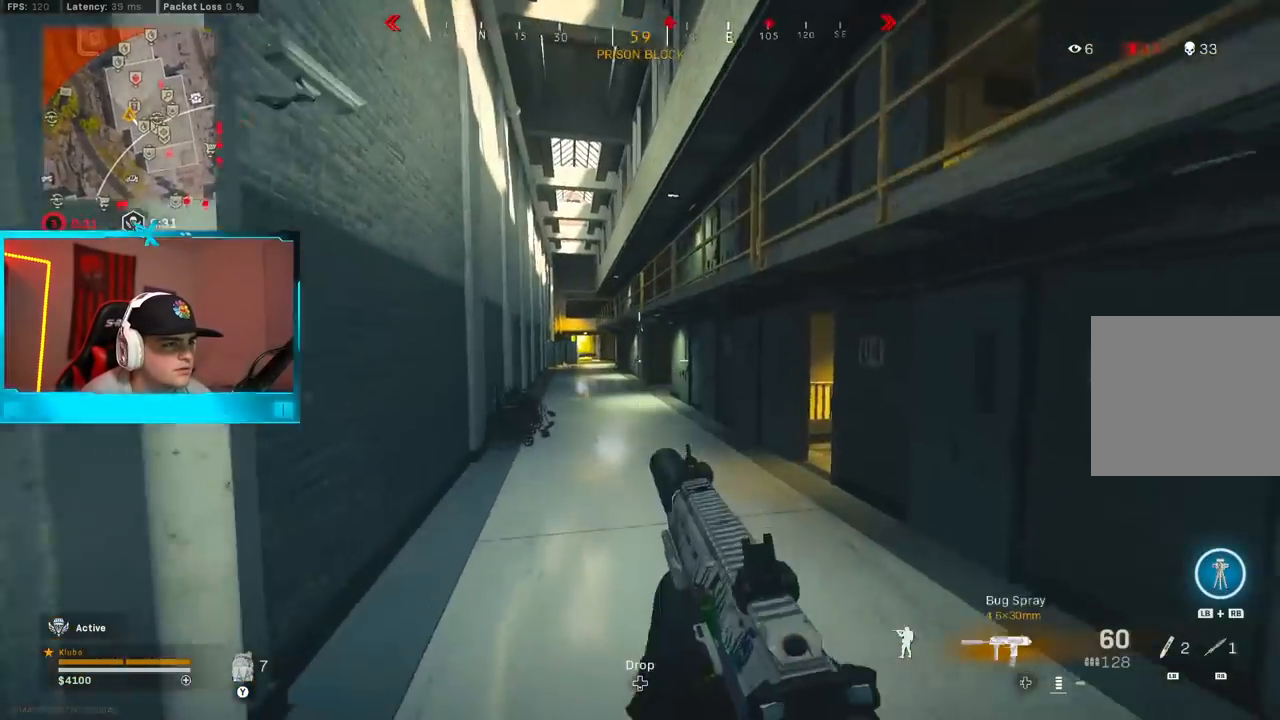
{"dt_ms": 500, "buttons": ["Y"], "left_stick": "up", "right_stick": "center", "button_events": [[17, "A", "up"], [17, "Y", "up"], [67, "Y", "down"], [150, "Y", "up"], [483, "Y", "down"]]}
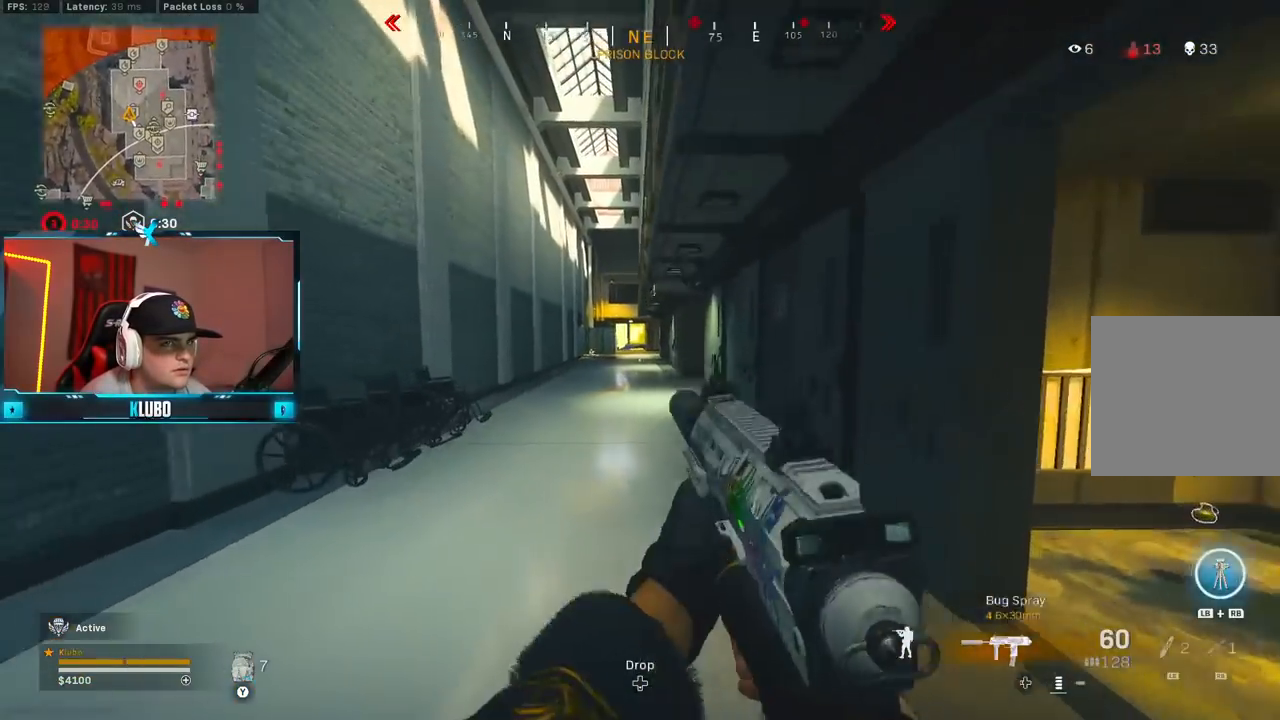
{"dt_ms": 500, "buttons": ["B"], "left_stick": "up", "right_stick": "center", "button_events": [[50, "Y", "up"], [117, "Y", "down"], [183, "Y", "up"], [250, "Y", "down"], [317, "Y", "up"], [400, "Y", "down"], [450, "B", "down"], [450, "Y", "up"]]}
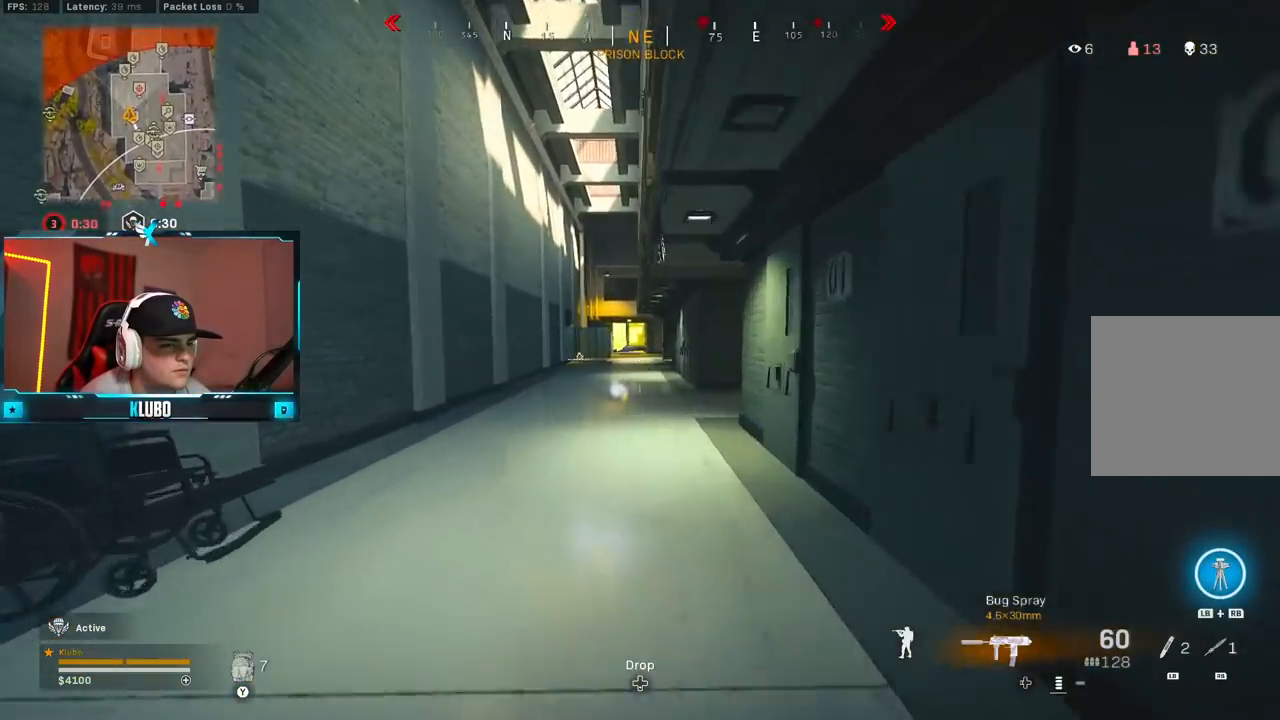
{"dt_ms": 500, "buttons": ["L3"], "left_stick": "up", "right_stick": "right", "button_events": [[83, "B", "up"], [167, "B", "down"], [267, "B", "up"], [283, "A", "down"], [433, "A", "up"], [483, "L3", "down"]]}
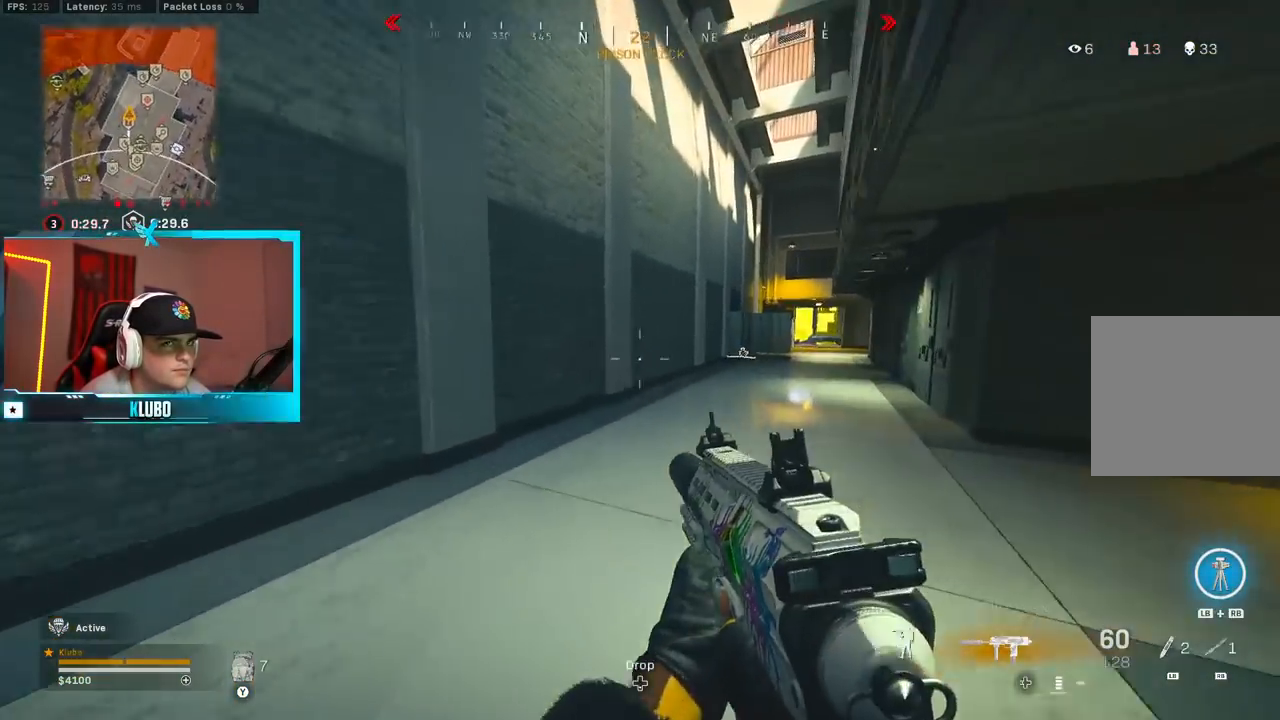
{"dt_ms": 500, "buttons": [], "left_stick": "up", "right_stick": "center", "button_events": [[33, "L3", "up"], [217, "A", "down"], [283, "Y", "down"], [350, "Y", "up"], [367, "A", "up"], [417, "Y", "down"], [483, "Y", "up"]]}
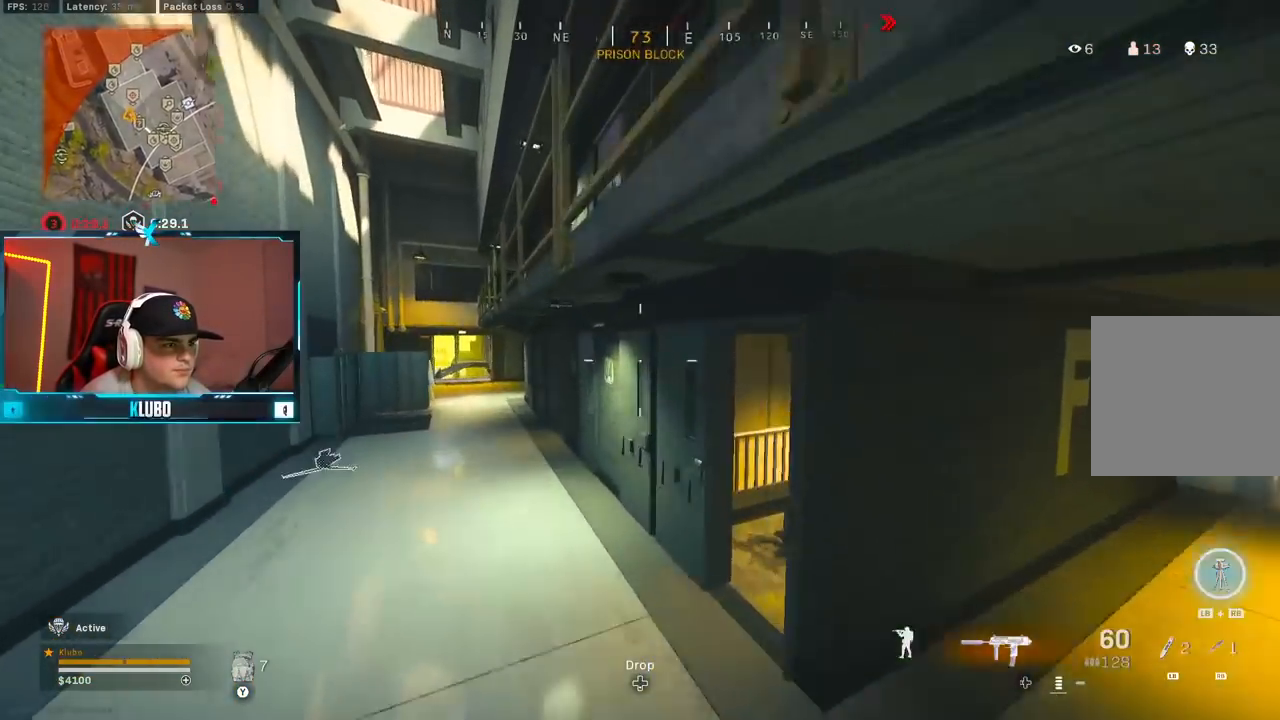
{"dt_ms": 500, "buttons": ["Y"], "left_stick": "up", "right_stick": "center", "button_events": [[333, "Y", "down"], [400, "Y", "up"], [450, "Y", "down"]]}
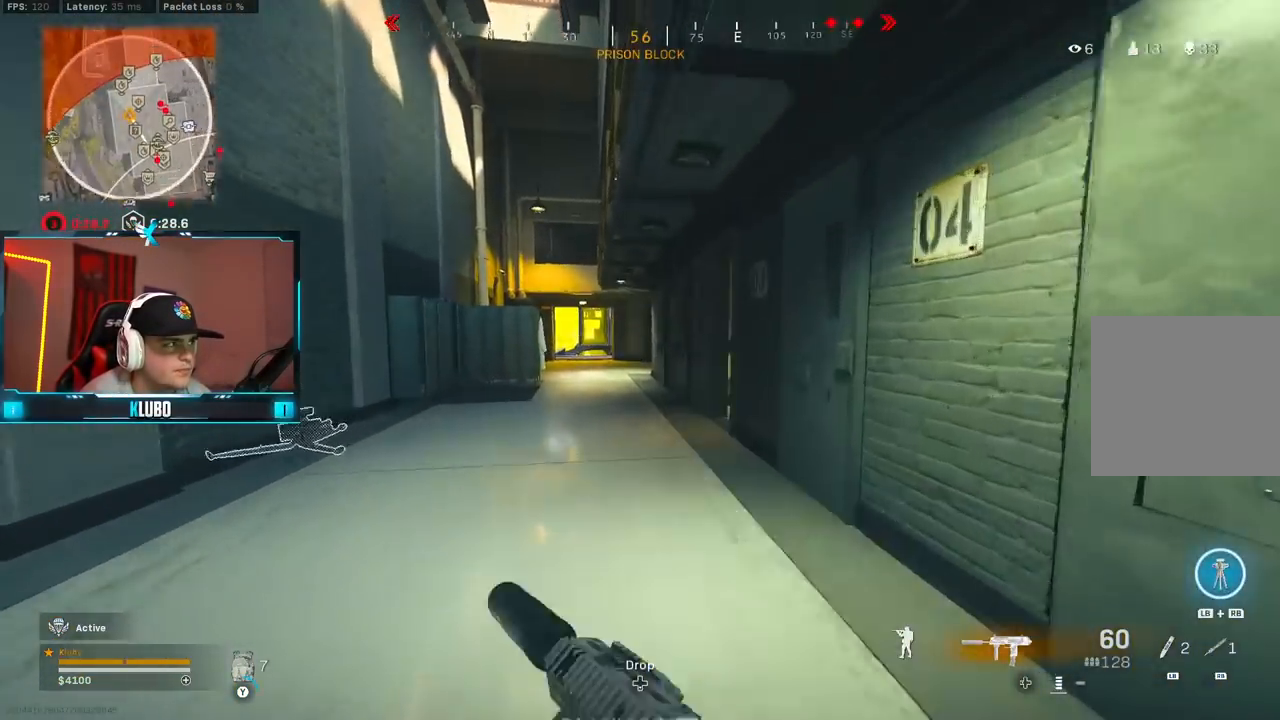
{"dt_ms": 500, "buttons": ["A", "L3"], "left_stick": "up-left", "right_stick": "left", "button_events": [[33, "Y", "up"], [83, "B", "down"], [100, "Y", "down"], [167, "Y", "up"], [183, "B", "up"], [233, "Y", "down"], [250, "B", "down"], [300, "Y", "up"], [350, "A", "down"], [383, "B", "up"], [500, "L3", "down"]]}
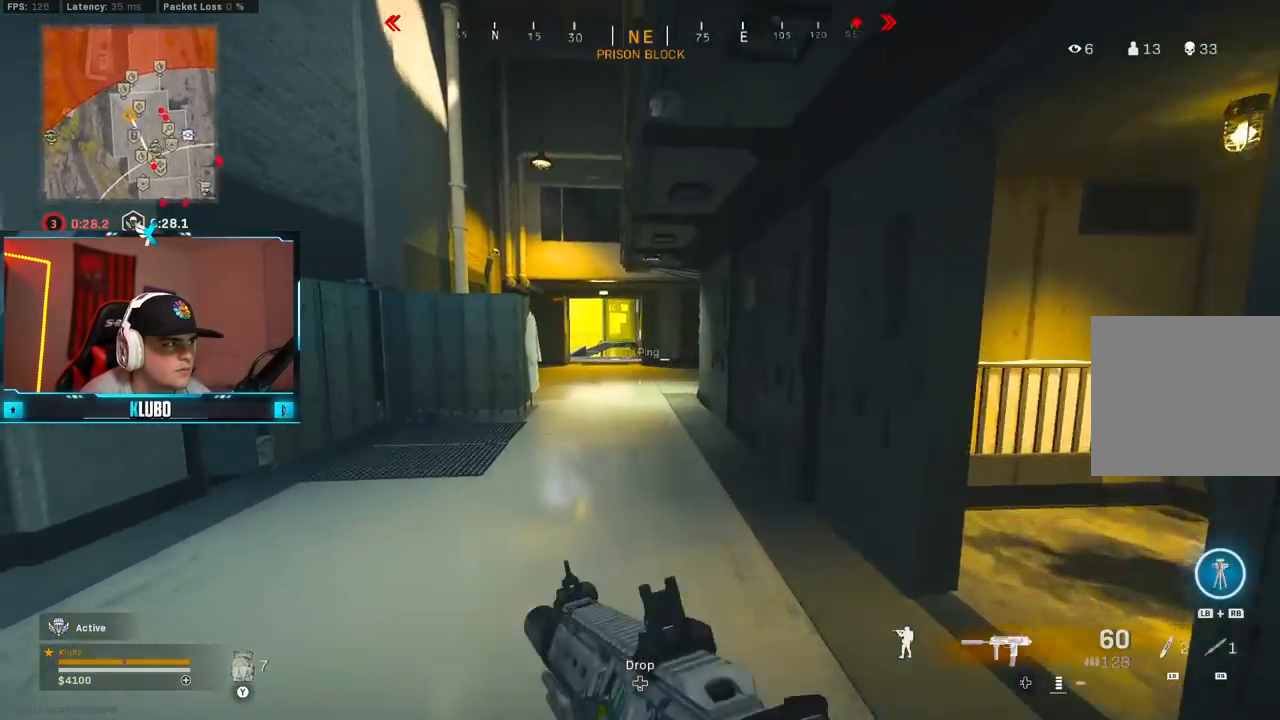
{"dt_ms": 500, "buttons": ["Y"], "left_stick": "up", "right_stick": "center", "button_events": [[17, "A", "up"], [117, "L3", "up"], [317, "Y", "down"], [383, "Y", "up"], [433, "Y", "down"]]}
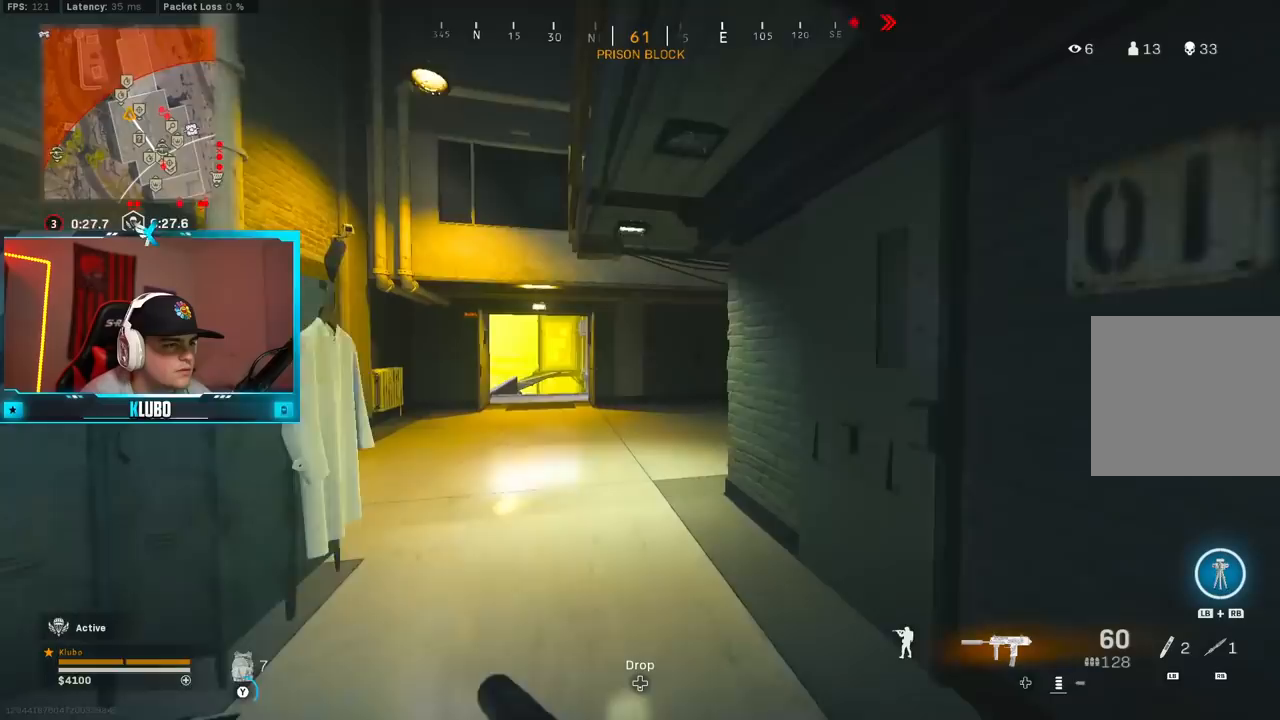
{"dt_ms": 1000, "buttons": [], "left_stick": "up", "right_stick": "center", "button_events": [[17, "Y", "up"], [283, "B", "down"], [417, "B", "up"], [500, "B", "down"], [567, "A", "down"], [600, "B", "up"], [717, "A", "up"], [900, "Y", "down"], [967, "Y", "up"]]}
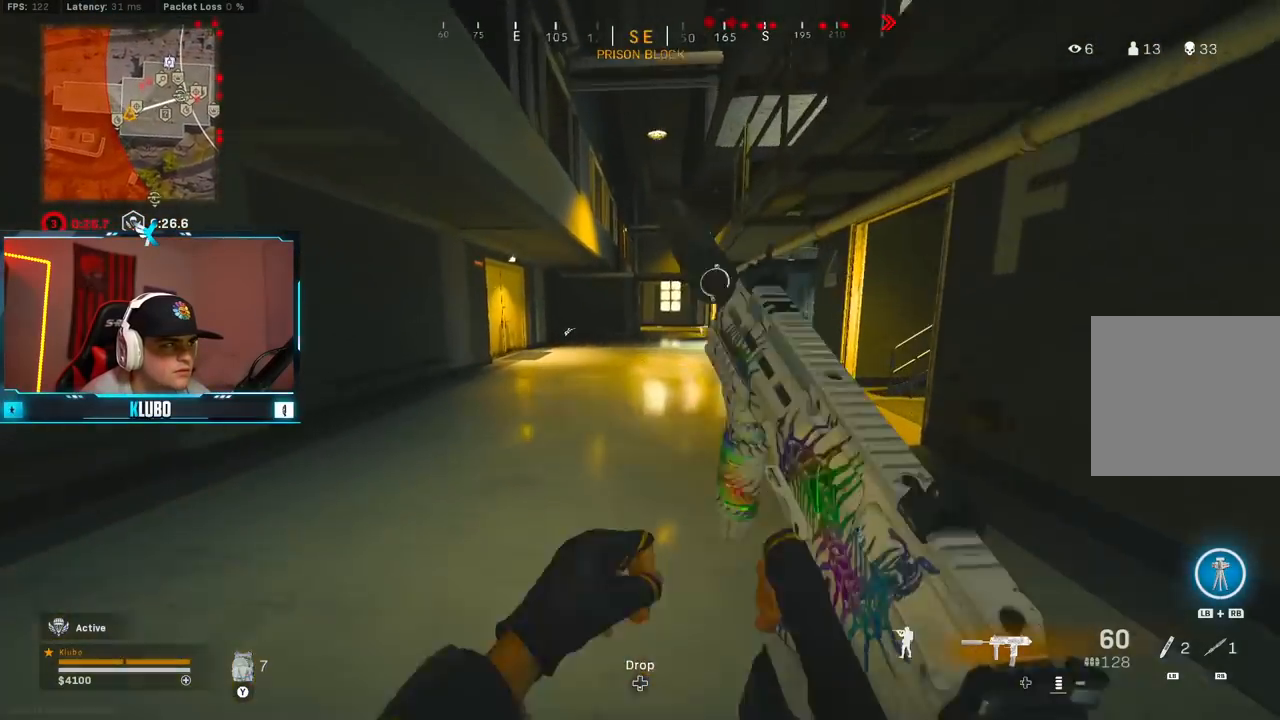
{"dt_ms": 500, "buttons": [], "left_stick": "up", "right_stick": "center", "button_events": [[50, "Y", "down"], [117, "Y", "up"], [183, "Y", "down"], [233, "Y", "up"], [300, "Y", "down"], [383, "Y", "up"]]}
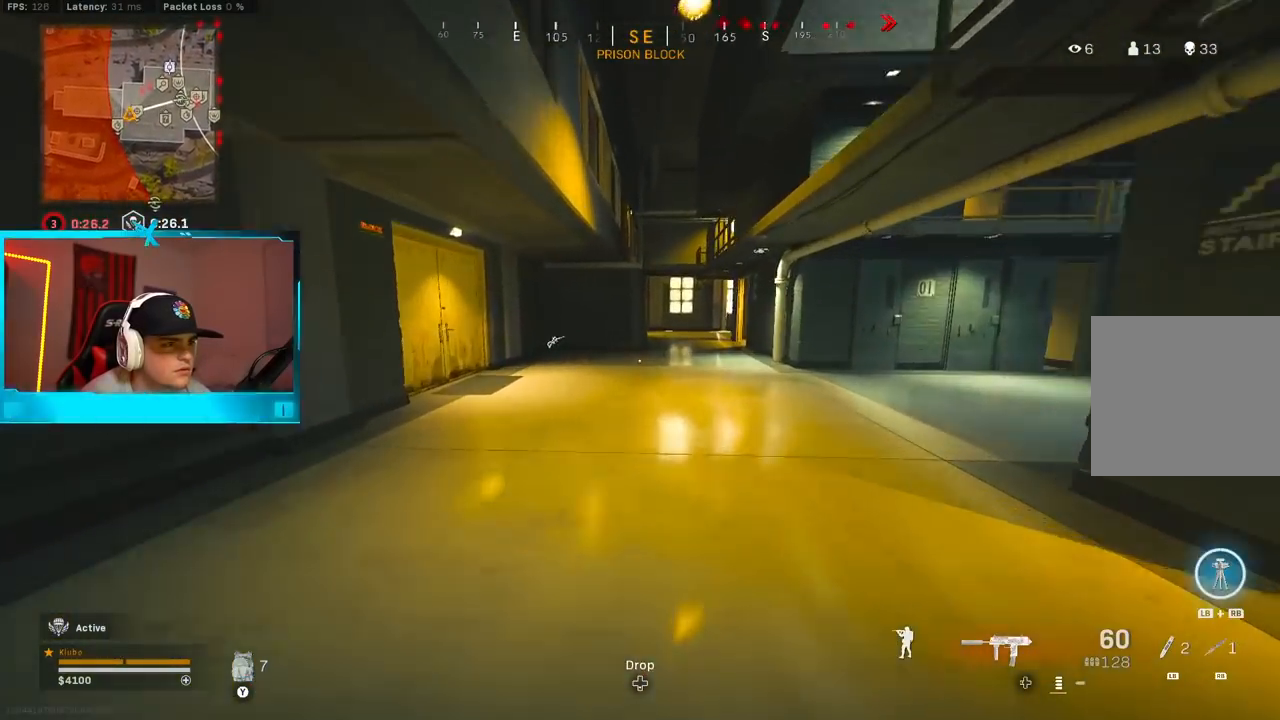
{"dt_ms": 500, "buttons": ["Y"], "left_stick": "up", "right_stick": "center", "button_events": [[217, "A", "down"], [317, "Y", "down"], [367, "A", "up"], [383, "Y", "up"], [433, "Y", "down"]]}
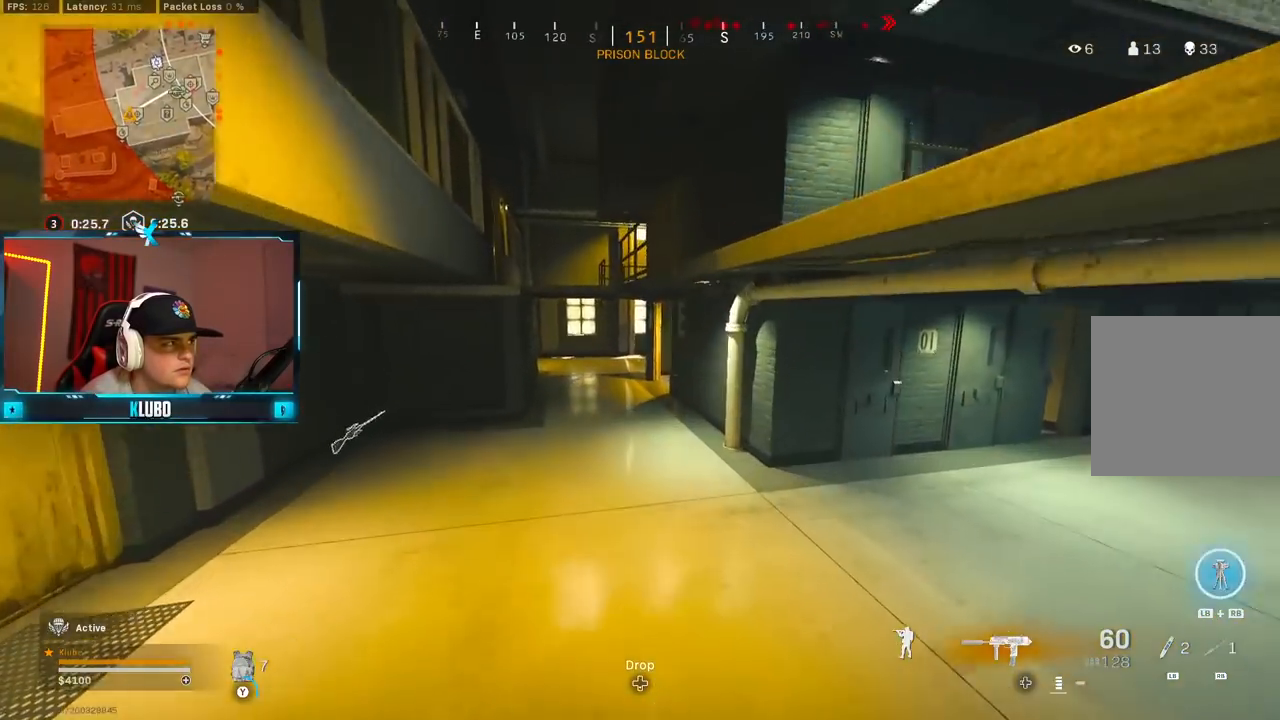
{"dt_ms": 500, "buttons": ["Y"], "left_stick": "up", "right_stick": "center", "button_events": [[17, "Y", "up"], [200, "Y", "down"], [283, "Y", "up"], [350, "Y", "down"], [417, "Y", "up"], [500, "Y", "down"]]}
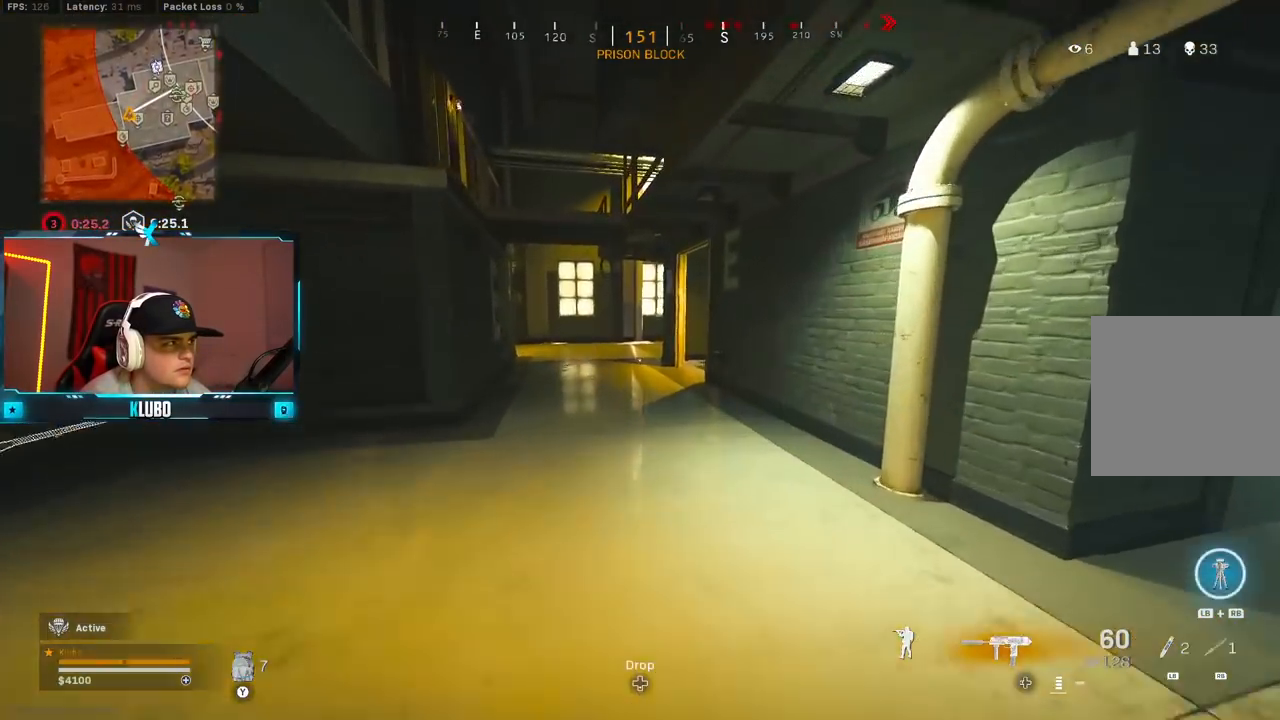
{"dt_ms": 500, "buttons": ["A"], "left_stick": "up-left", "right_stick": "left", "button_events": [[50, "Y", "up"], [117, "Y", "down"], [150, "B", "down"], [200, "Y", "up"], [283, "B", "up"], [350, "B", "down"], [417, "A", "down"], [467, "B", "up"]]}
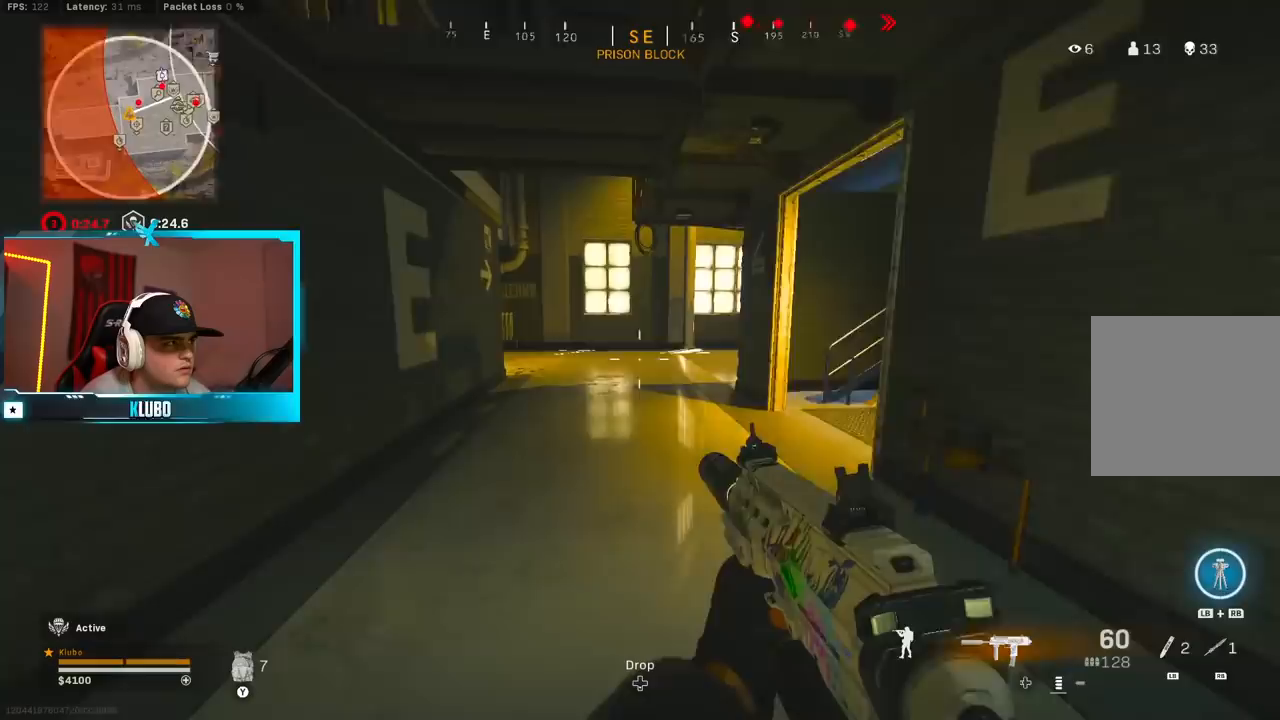
{"dt_ms": 500, "buttons": ["B"], "left_stick": "up", "right_stick": "center", "button_events": [[83, "A", "up"], [183, "Y", "down"], [233, "Y", "up"], [300, "Y", "down"], [367, "Y", "up"], [483, "B", "down"]]}
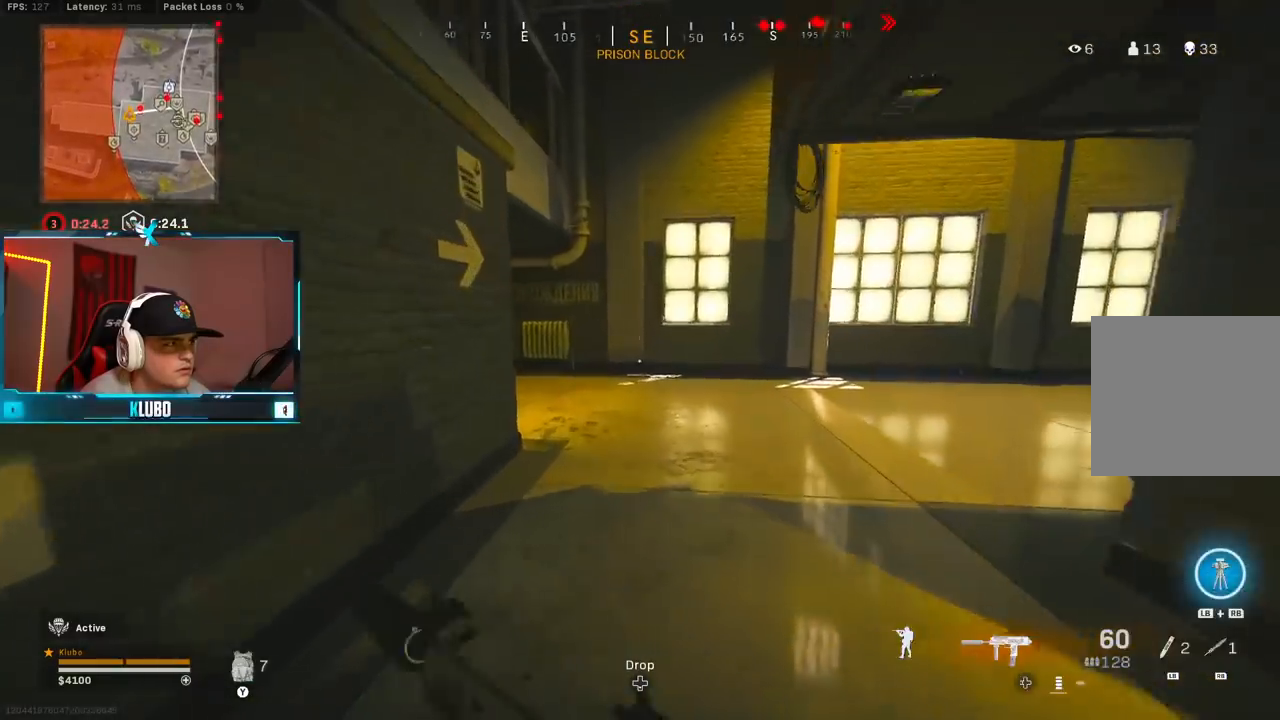
{"dt_ms": 500, "buttons": ["A"], "left_stick": "up", "right_stick": "left", "button_events": [[100, "B", "up"], [317, "B", "down"], [367, "A", "down"], [450, "B", "up"]]}